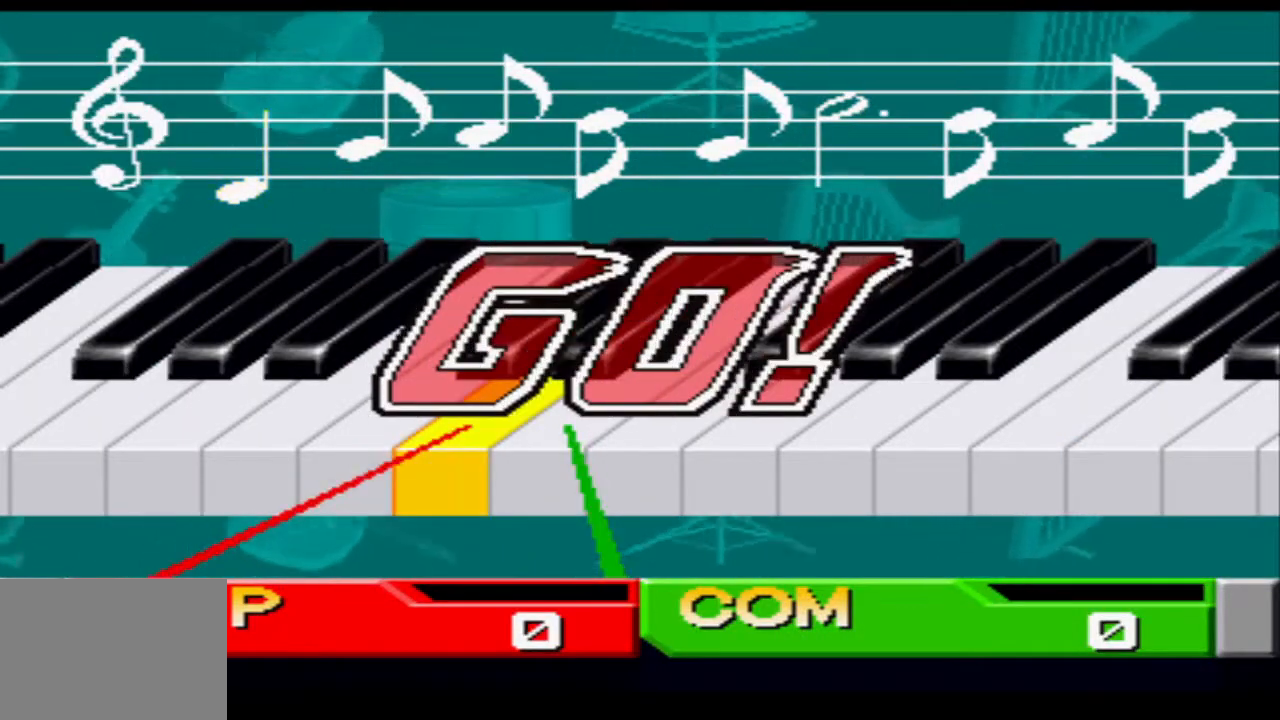
Gameplay with a controller (PlayStation layout); each line is a JSON object with the inputs held at the frame after it. "events" lists button and stick changes between this image and that frame as [ms after this image, input, new state], when the widget could be followed in between. Not read: L3 R3 left_stick right_stick.
{"buttons": [], "events": [[267, "CROSS", "down"], [400, "CROSS", "up"]]}
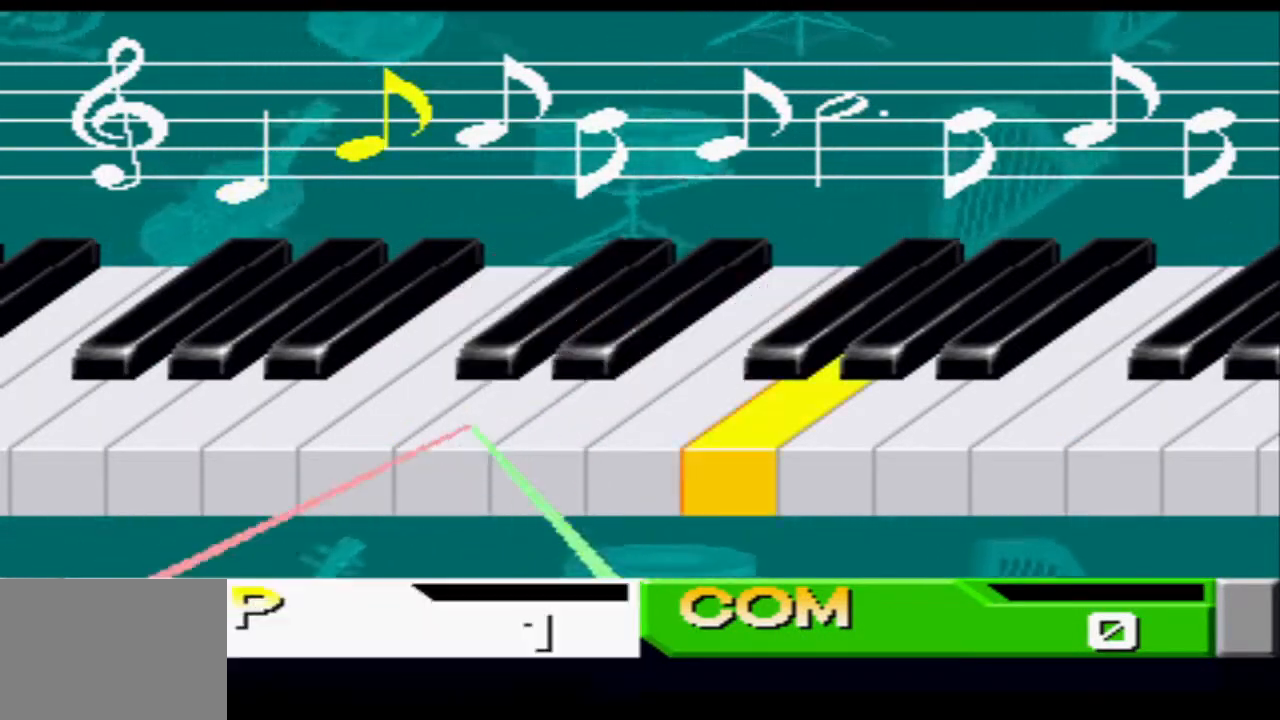
{"buttons": [], "events": [[167, "DPAD_RIGHT", "down"], [284, "DPAD_RIGHT", "up"], [350, "DPAD_RIGHT", "down"], [451, "DPAD_RIGHT", "up"]]}
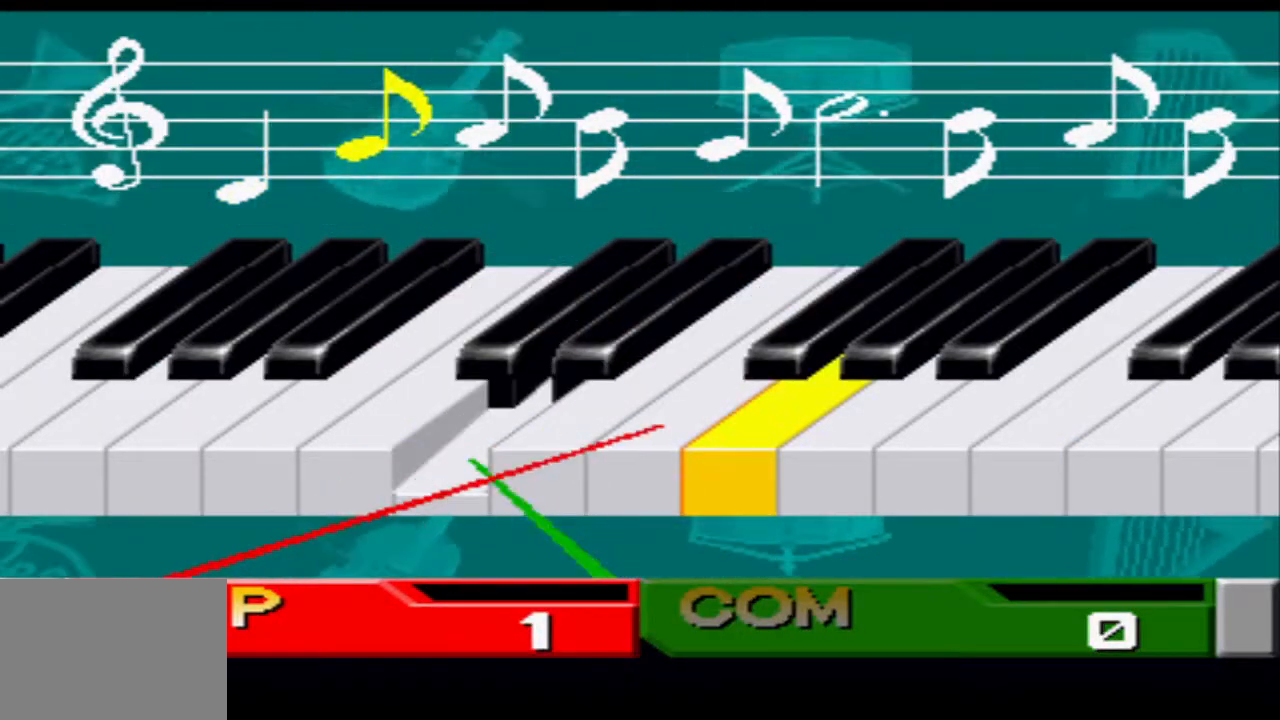
{"buttons": [], "events": [[16, "DPAD_RIGHT", "down"], [100, "DPAD_RIGHT", "up"], [383, "CROSS", "down"], [483, "CROSS", "up"]]}
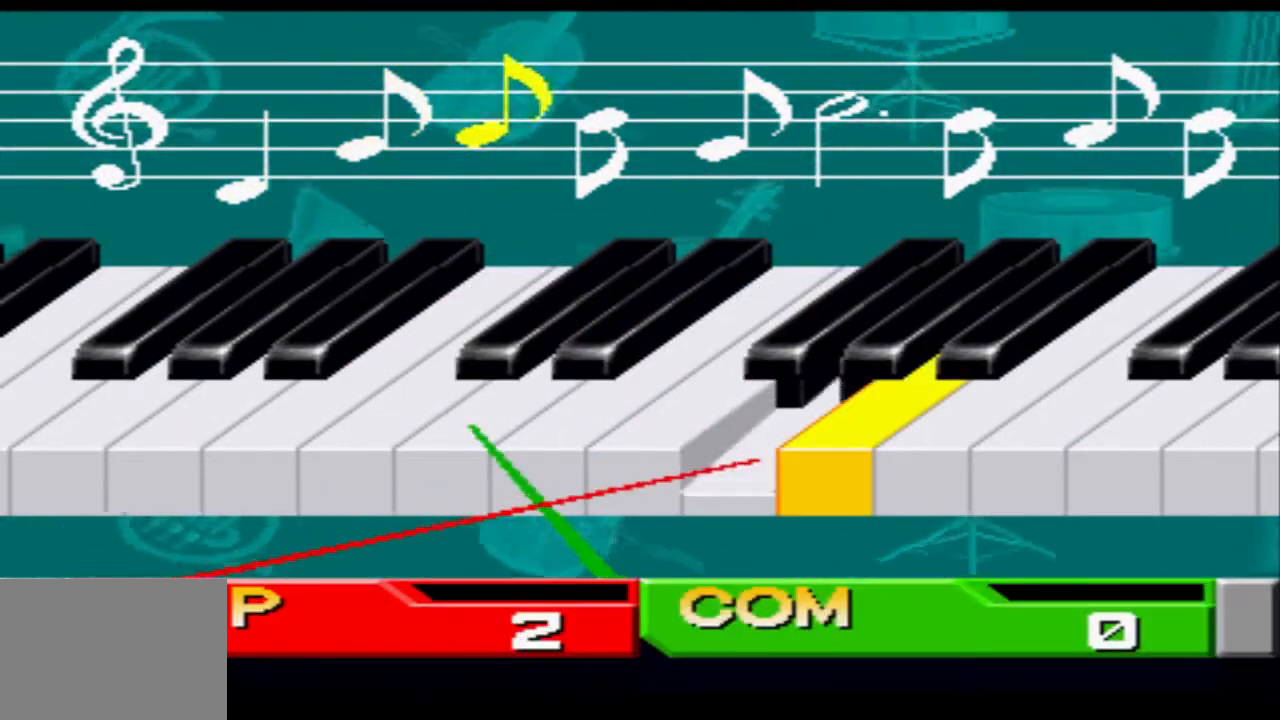
{"buttons": [], "events": [[367, "DPAD_RIGHT", "down"], [467, "DPAD_RIGHT", "up"]]}
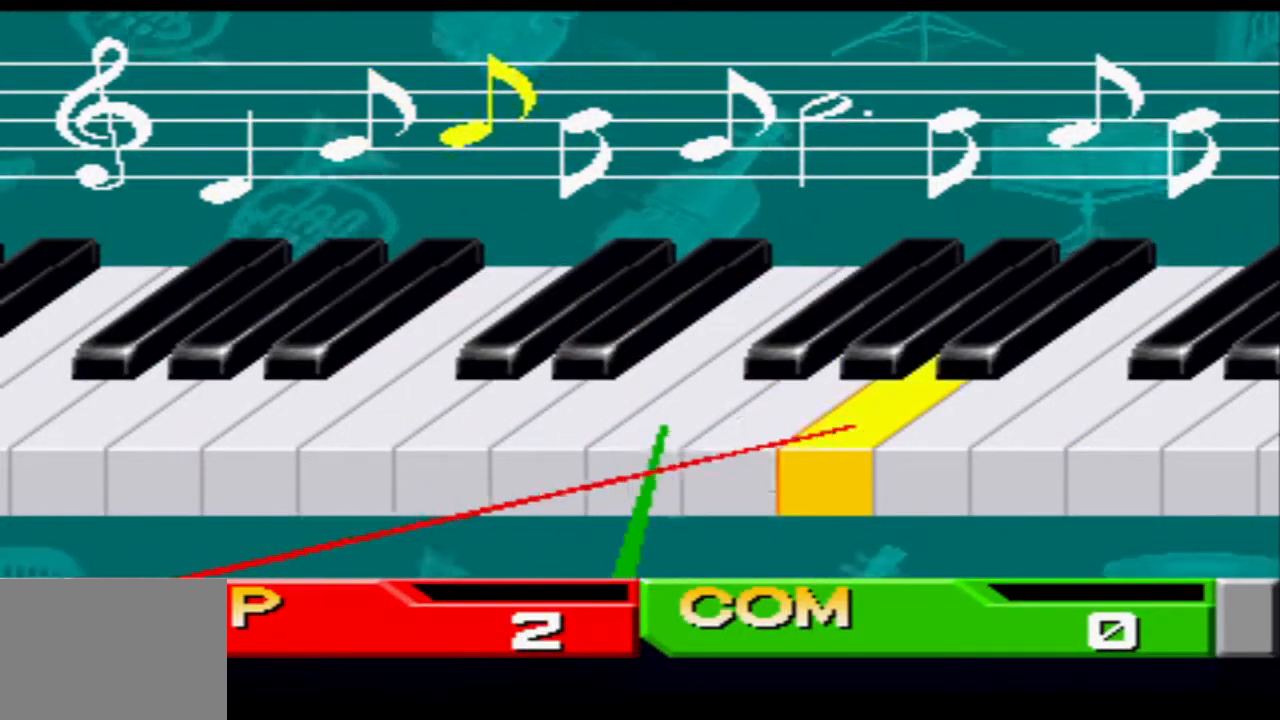
{"buttons": ["DPAD_RIGHT"], "events": [[16, "CROSS", "down"], [116, "CROSS", "up"], [467, "DPAD_RIGHT", "down"]]}
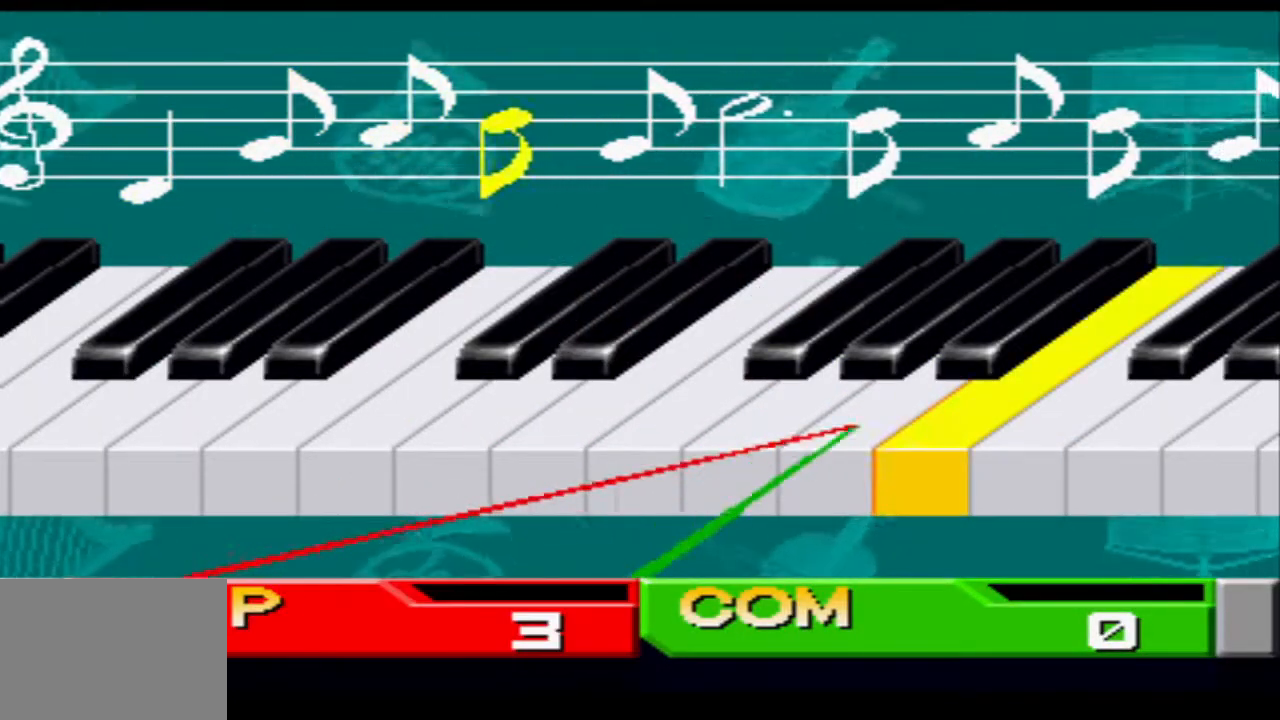
{"buttons": [], "events": [[83, "DPAD_RIGHT", "up"], [100, "CROSS", "down"], [200, "CROSS", "up"]]}
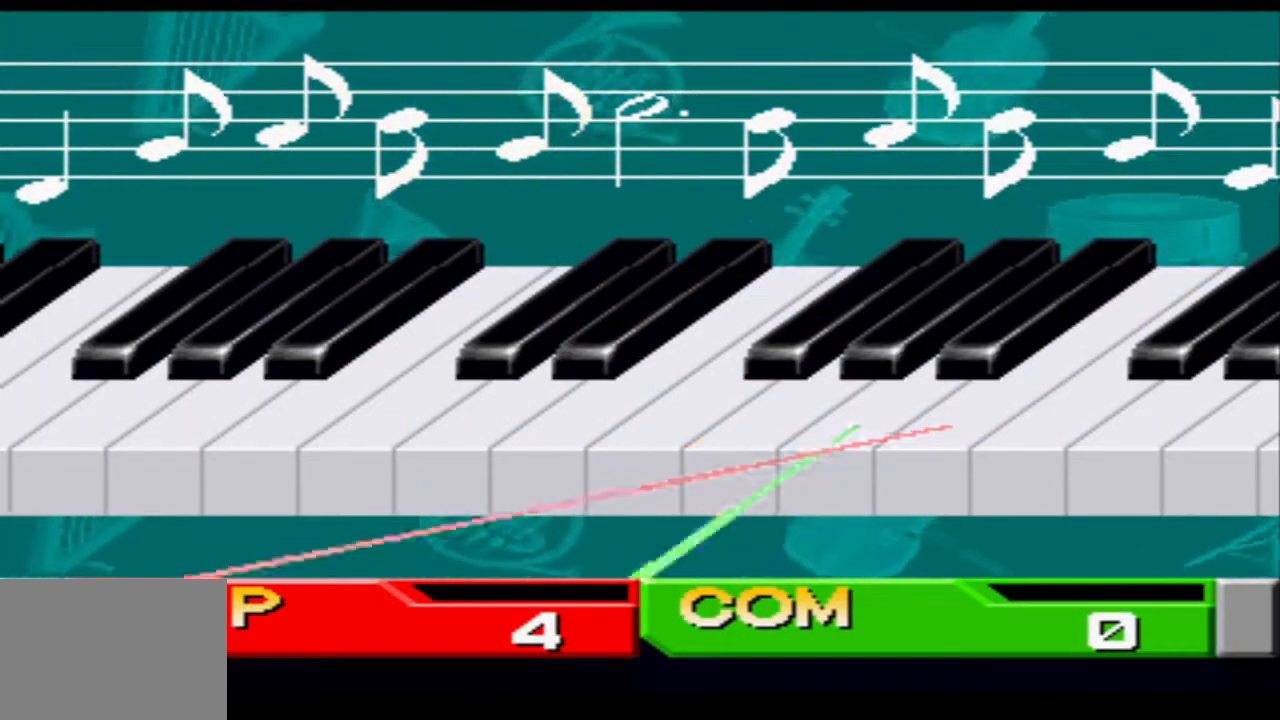
{"buttons": [], "events": [[16, "DPAD_LEFT", "down"], [133, "DPAD_LEFT", "up"], [216, "DPAD_LEFT", "down"], [333, "DPAD_LEFT", "up"], [417, "CROSS", "down"], [483, "CROSS", "up"]]}
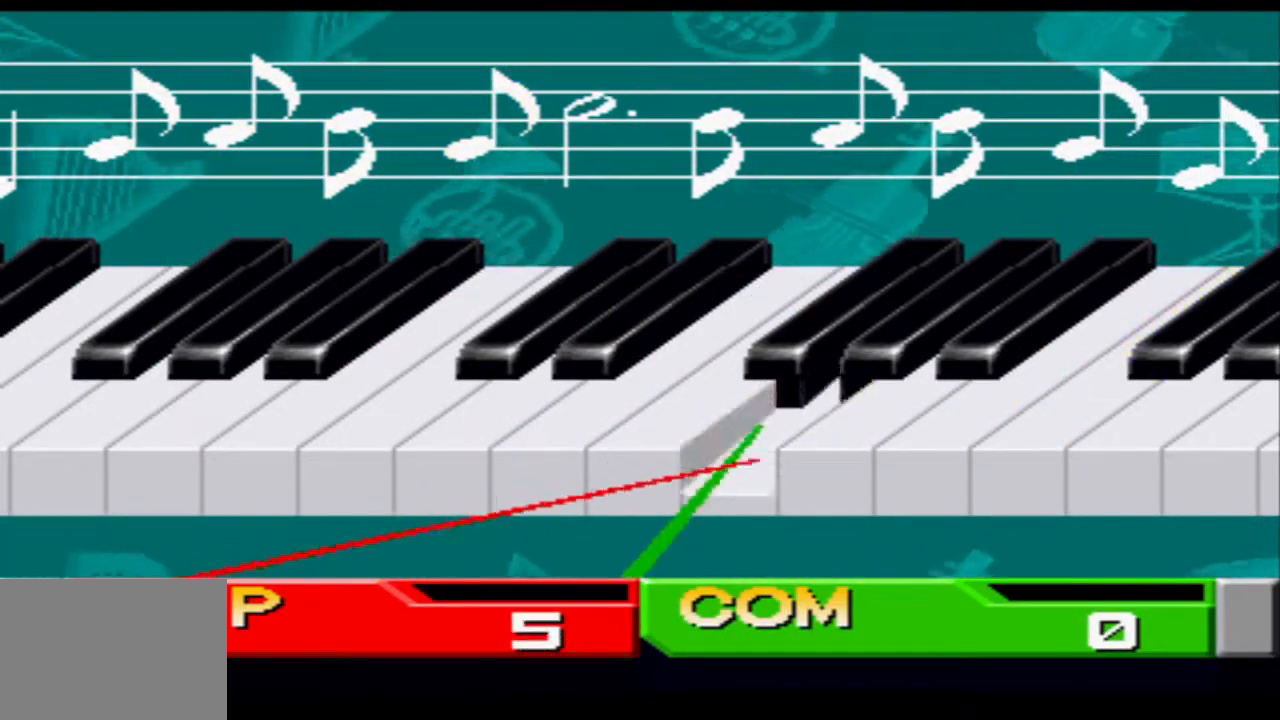
{"buttons": [], "events": [[367, "DPAD_RIGHT", "down"], [484, "DPAD_RIGHT", "up"]]}
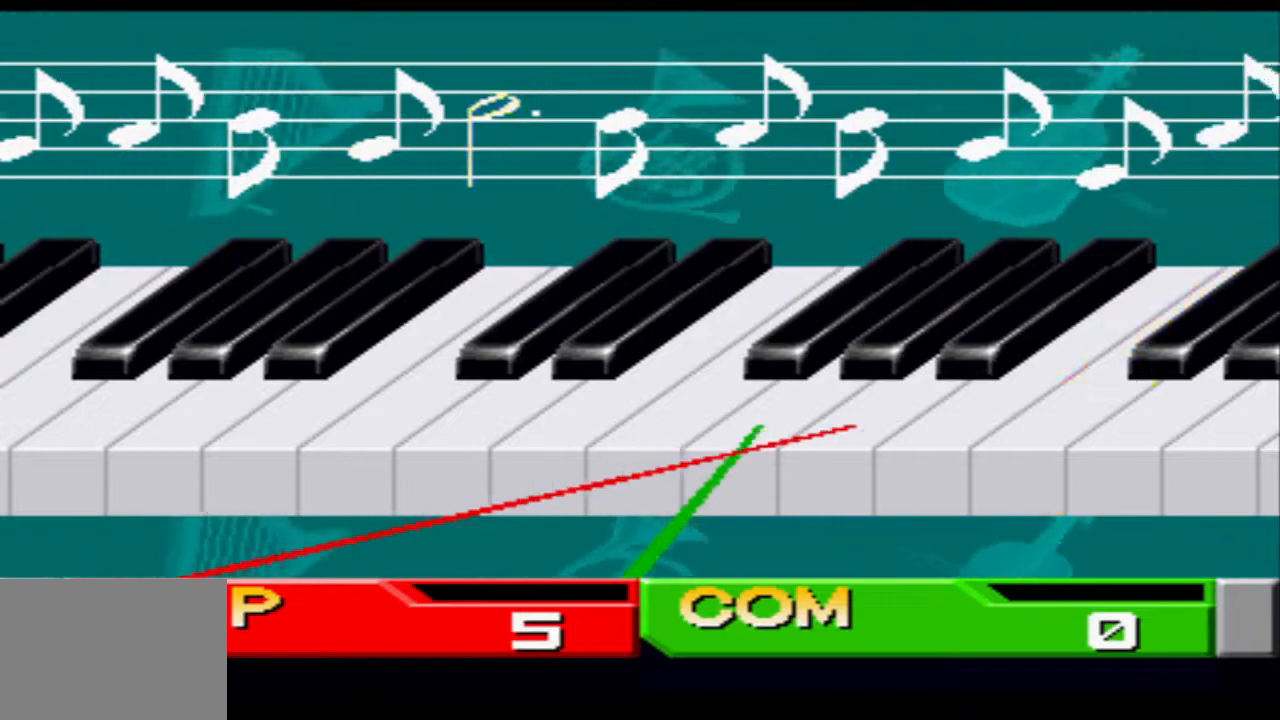
{"buttons": [], "events": [[50, "DPAD_RIGHT", "down"], [133, "DPAD_RIGHT", "up"], [200, "DPAD_RIGHT", "down"], [267, "DPAD_RIGHT", "up"]]}
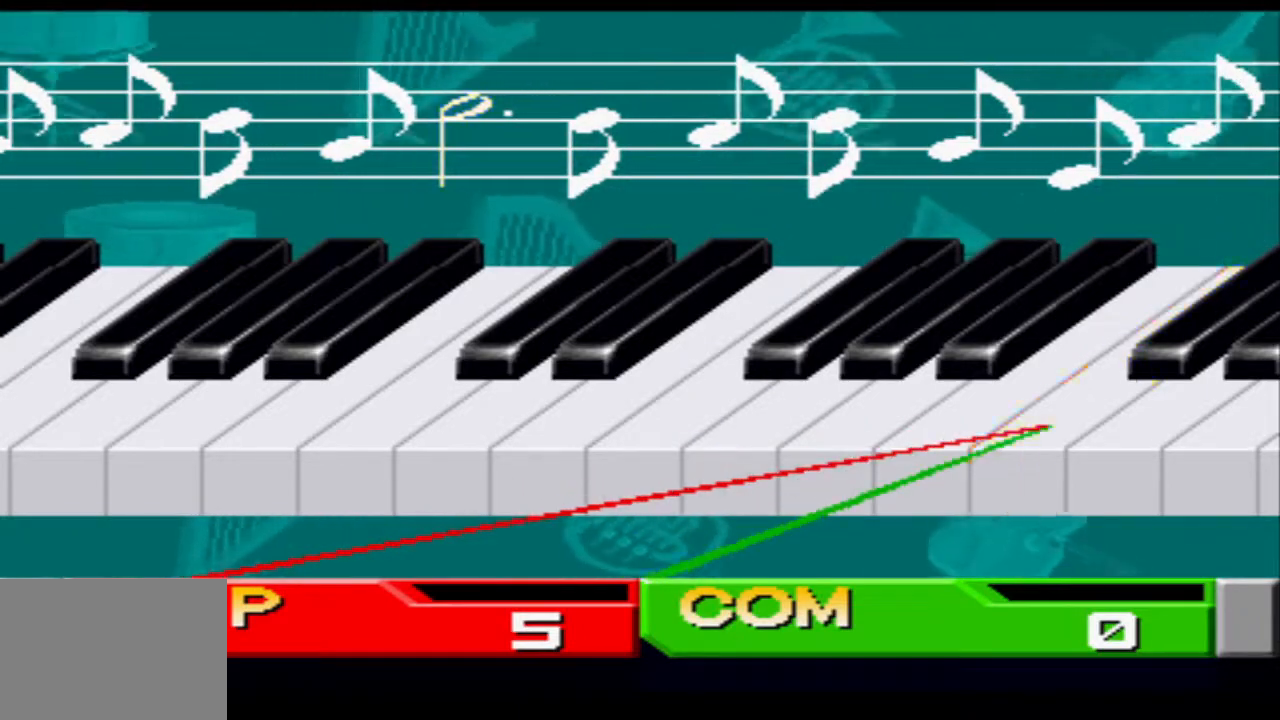
{"buttons": ["DPAD_LEFT"], "events": [[67, "CROSS", "down"], [167, "CROSS", "up"], [417, "DPAD_LEFT", "down"]]}
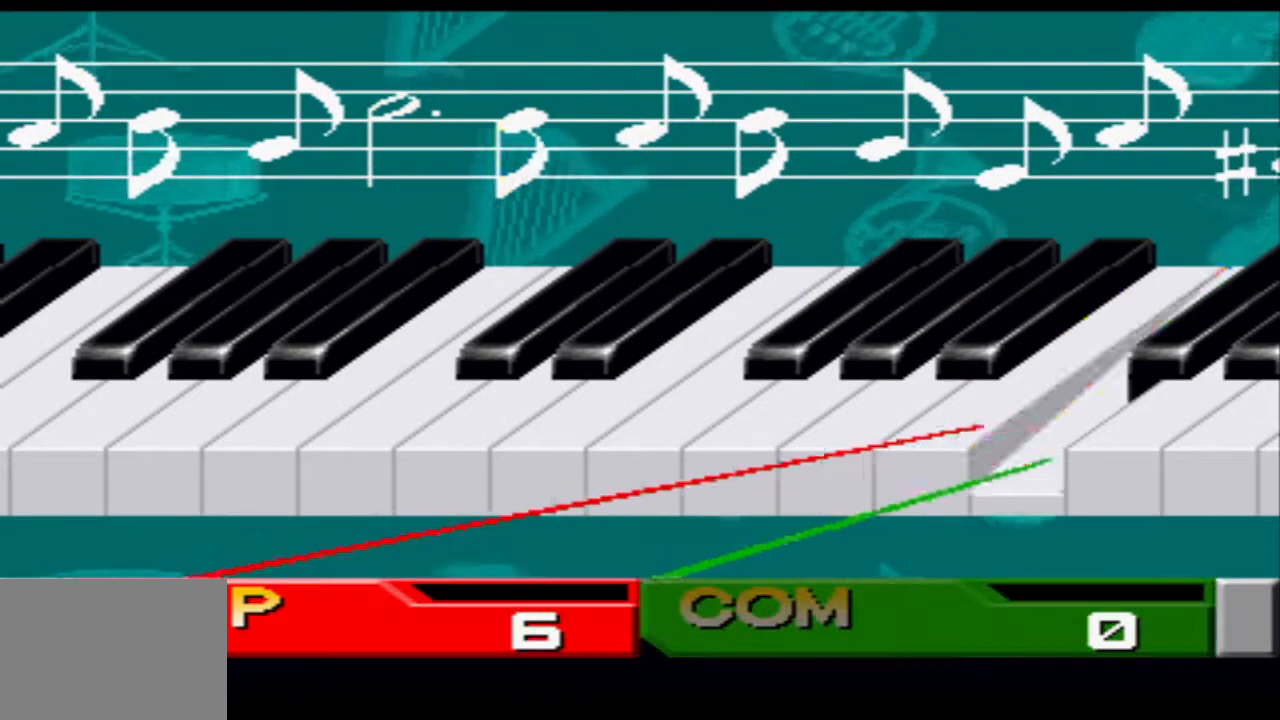
{"buttons": ["DPAD_LEFT"], "events": [[33, "DPAD_LEFT", "up"], [167, "CROSS", "down"], [217, "CROSS", "up"], [484, "DPAD_LEFT", "down"]]}
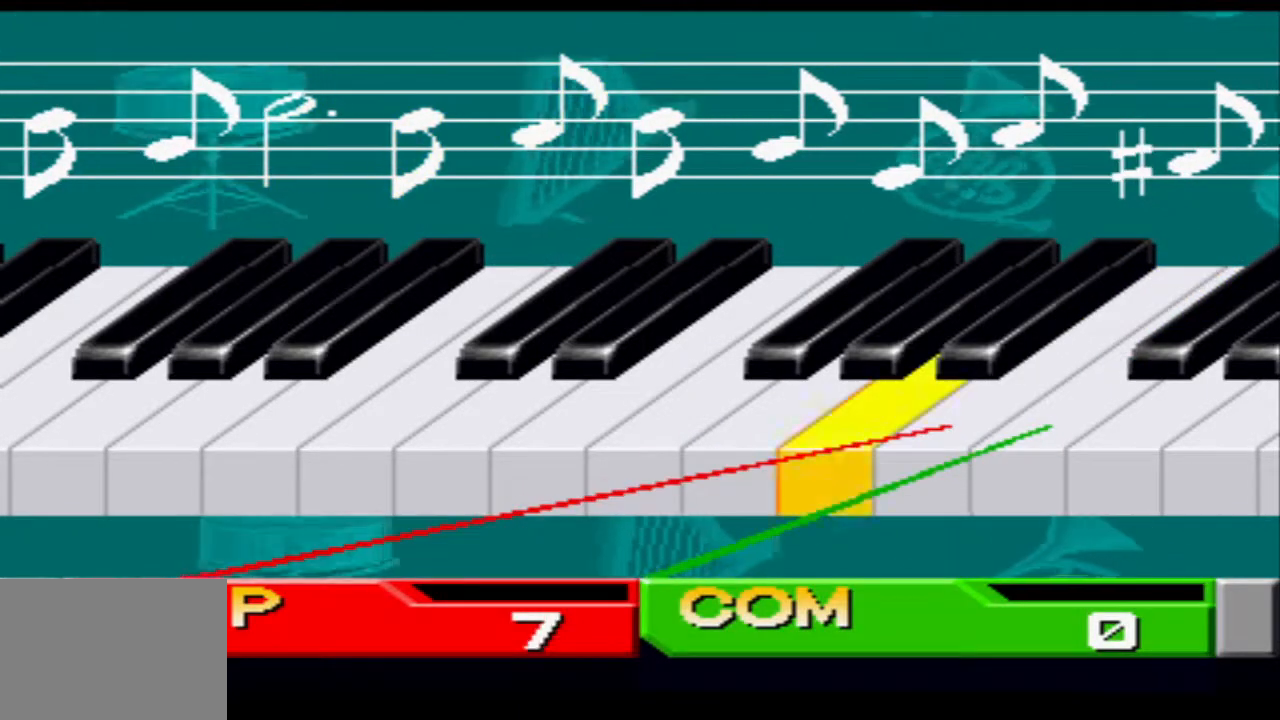
{"buttons": ["DPAD_LEFT"], "events": [[101, "DPAD_LEFT", "up"], [201, "CROSS", "down"], [301, "CROSS", "up"], [401, "DPAD_LEFT", "down"]]}
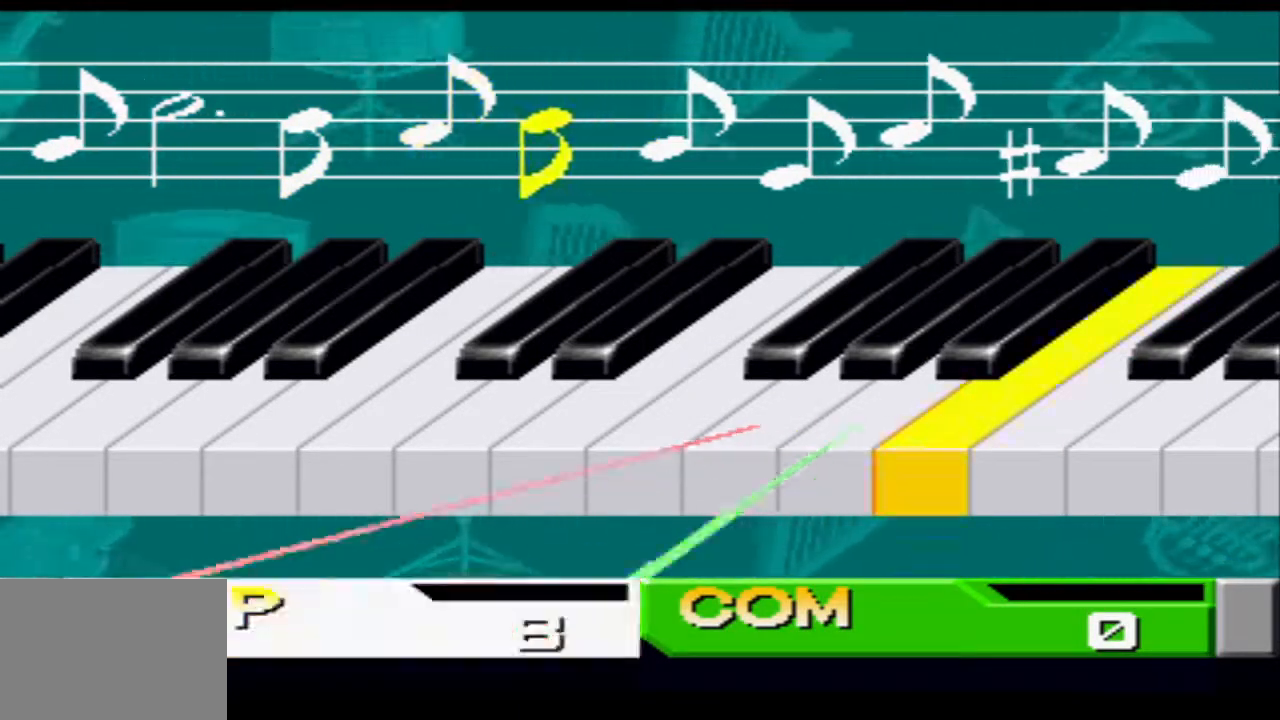
{"buttons": ["DPAD_RIGHT"], "events": [[17, "DPAD_LEFT", "up"], [167, "DPAD_RIGHT", "down"], [267, "DPAD_RIGHT", "up"], [350, "DPAD_RIGHT", "down"], [467, "DPAD_RIGHT", "up"], [500, "DPAD_RIGHT", "down"]]}
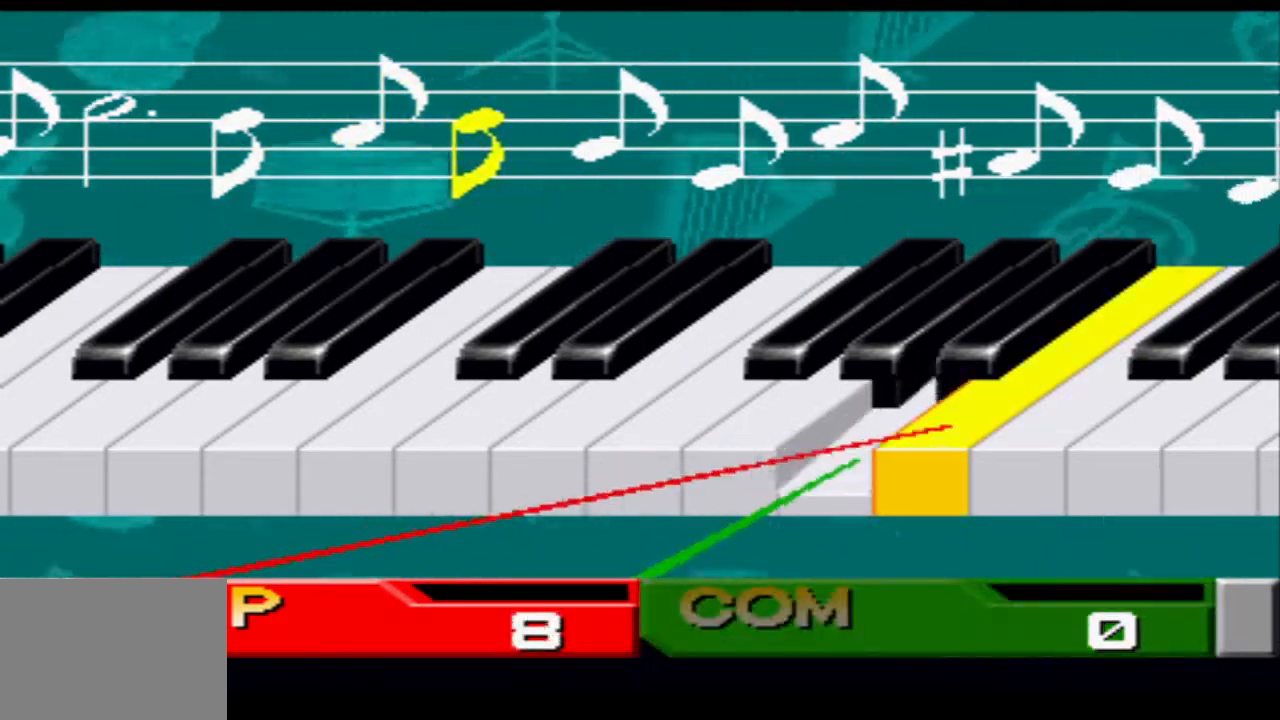
{"buttons": [], "events": [[67, "DPAD_RIGHT", "up"], [117, "CROSS", "down"], [217, "CROSS", "up"]]}
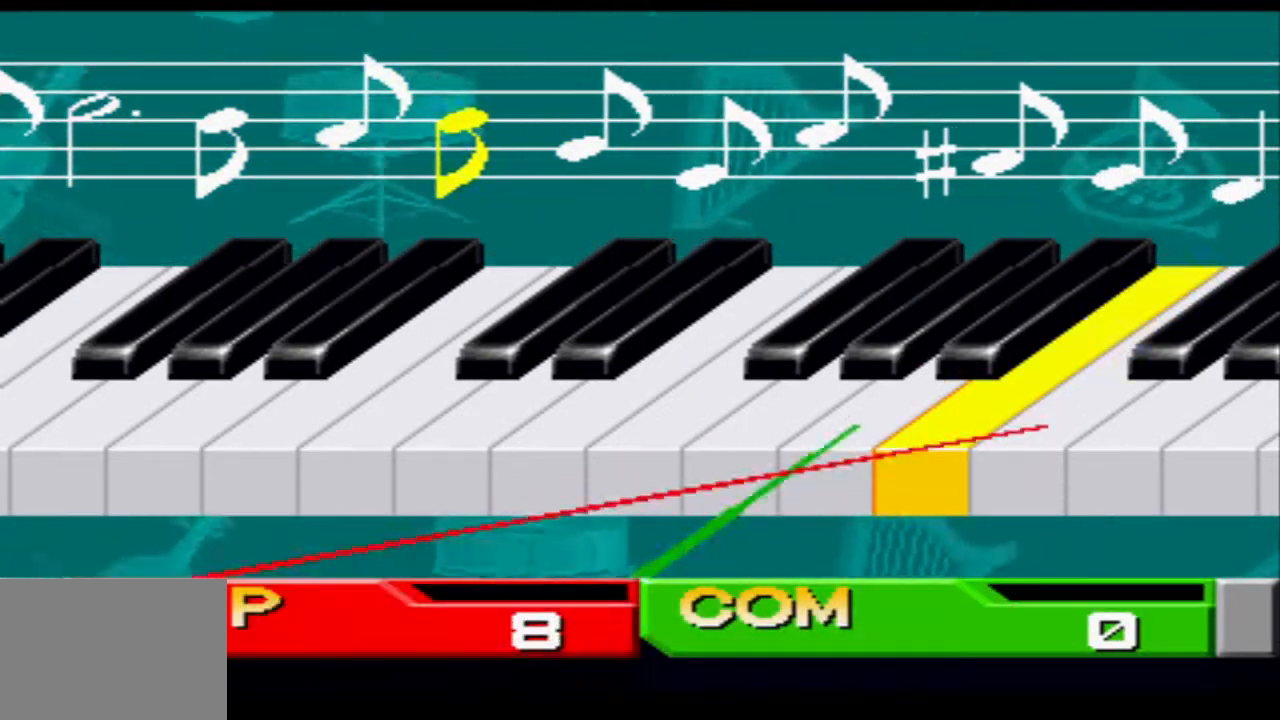
{"buttons": [], "events": [[17, "DPAD_LEFT", "down"], [100, "DPAD_LEFT", "up"], [117, "CROSS", "down"], [200, "CROSS", "up"]]}
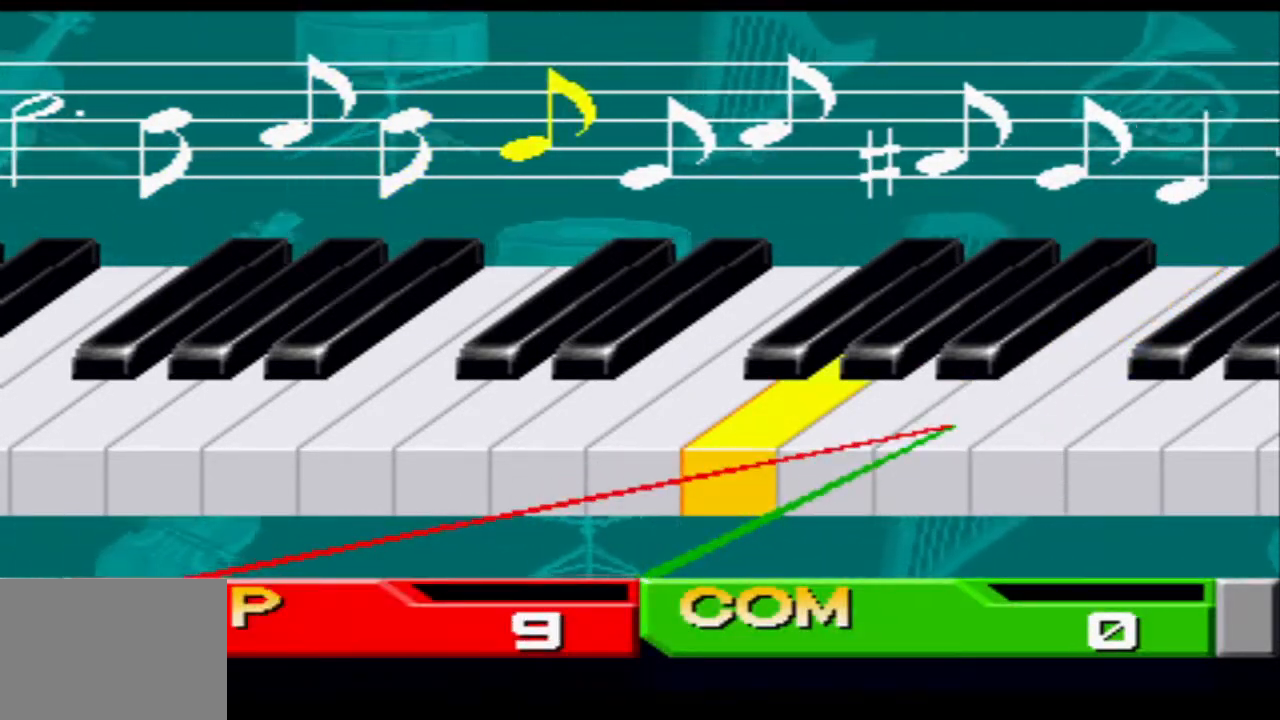
{"buttons": ["CROSS"], "events": [[67, "DPAD_LEFT", "down"], [151, "DPAD_LEFT", "up"], [251, "DPAD_LEFT", "down"], [301, "DPAD_LEFT", "up"], [501, "CROSS", "down"]]}
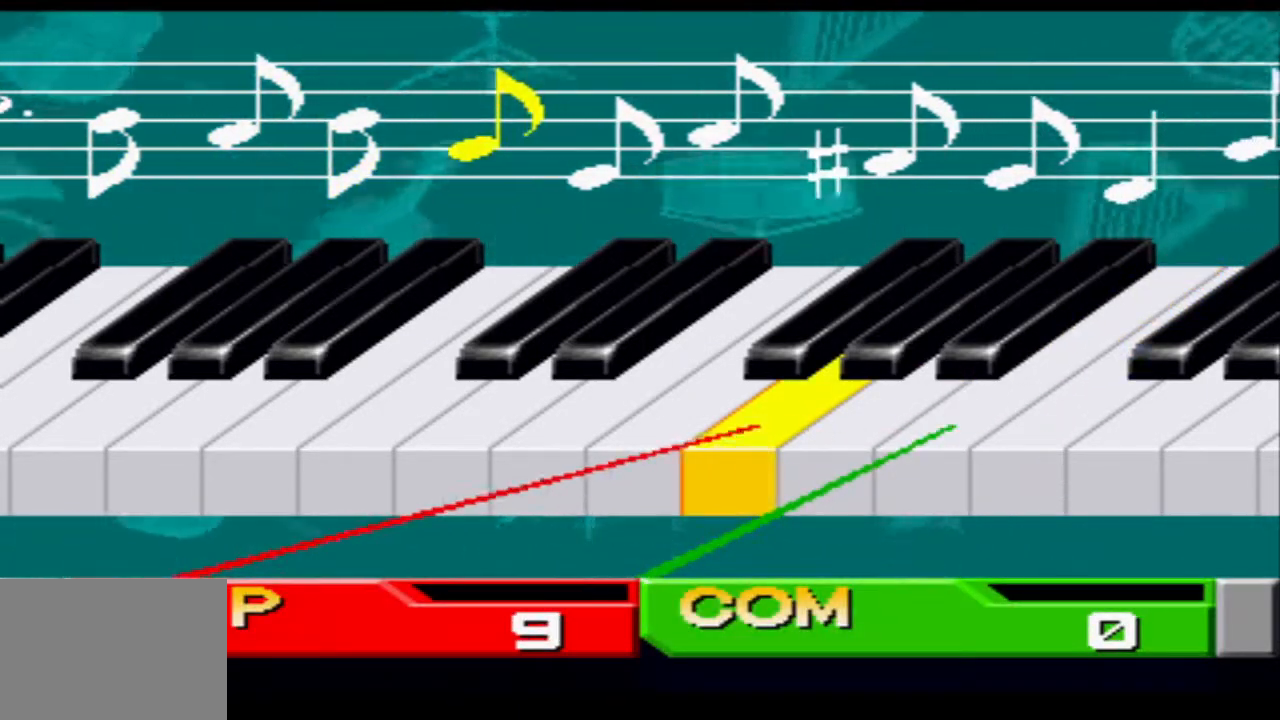
{"buttons": [], "events": [[67, "CROSS", "up"], [417, "DPAD_LEFT", "down"], [484, "DPAD_LEFT", "up"]]}
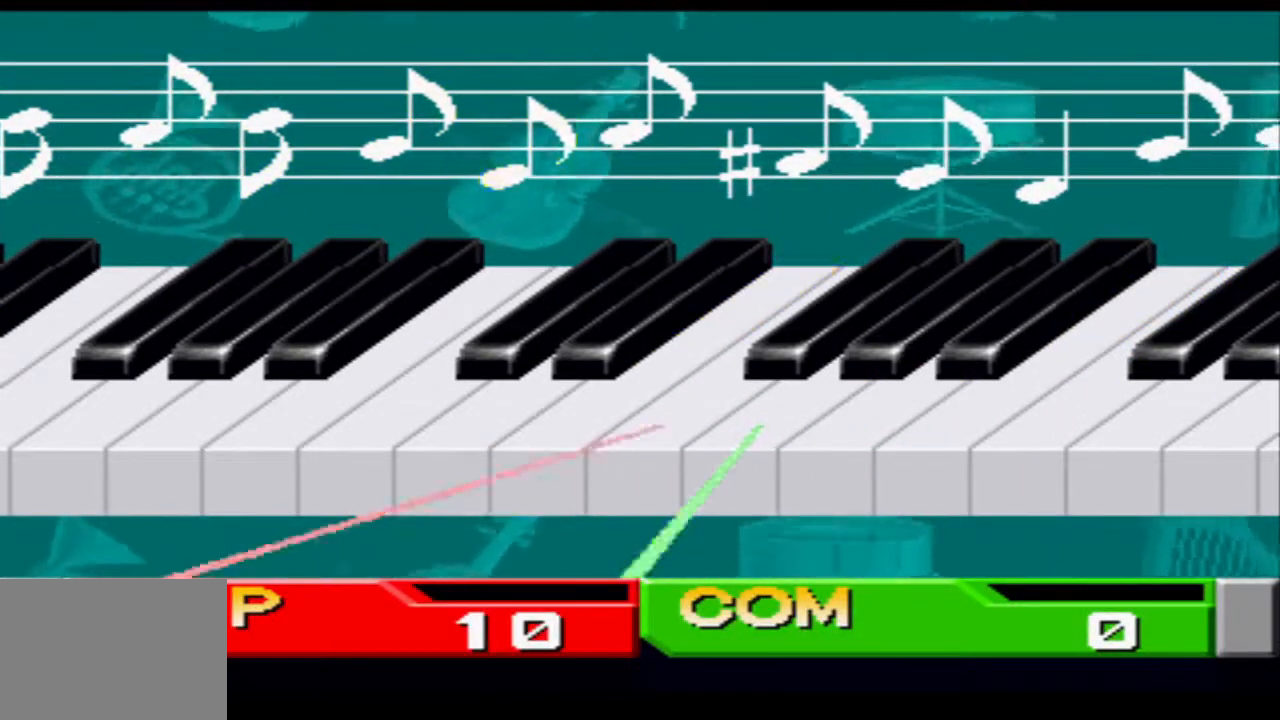
{"buttons": [], "events": [[84, "DPAD_LEFT", "down"], [167, "DPAD_LEFT", "up"], [234, "DPAD_LEFT", "down"], [267, "DPAD_LEFT", "up"], [367, "CROSS", "down"], [451, "CROSS", "up"]]}
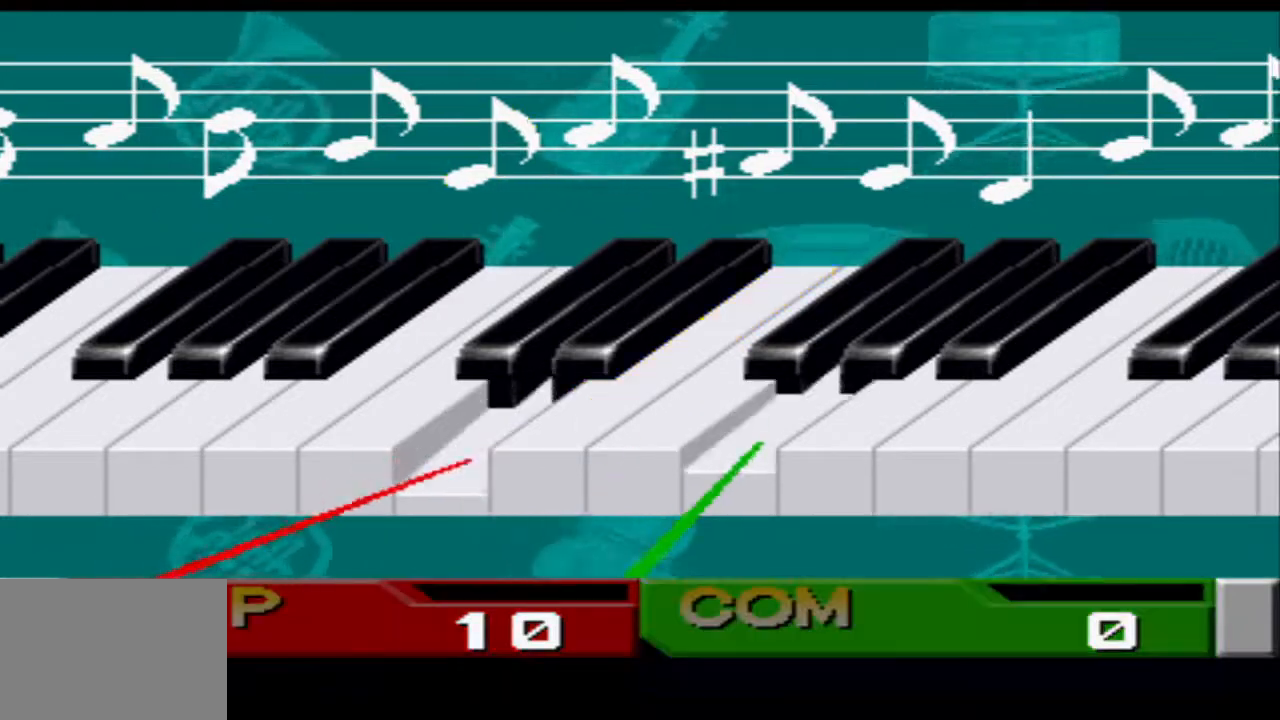
{"buttons": [], "events": [[217, "DPAD_RIGHT", "down"], [317, "DPAD_RIGHT", "up"], [367, "CROSS", "down"], [417, "CROSS", "up"]]}
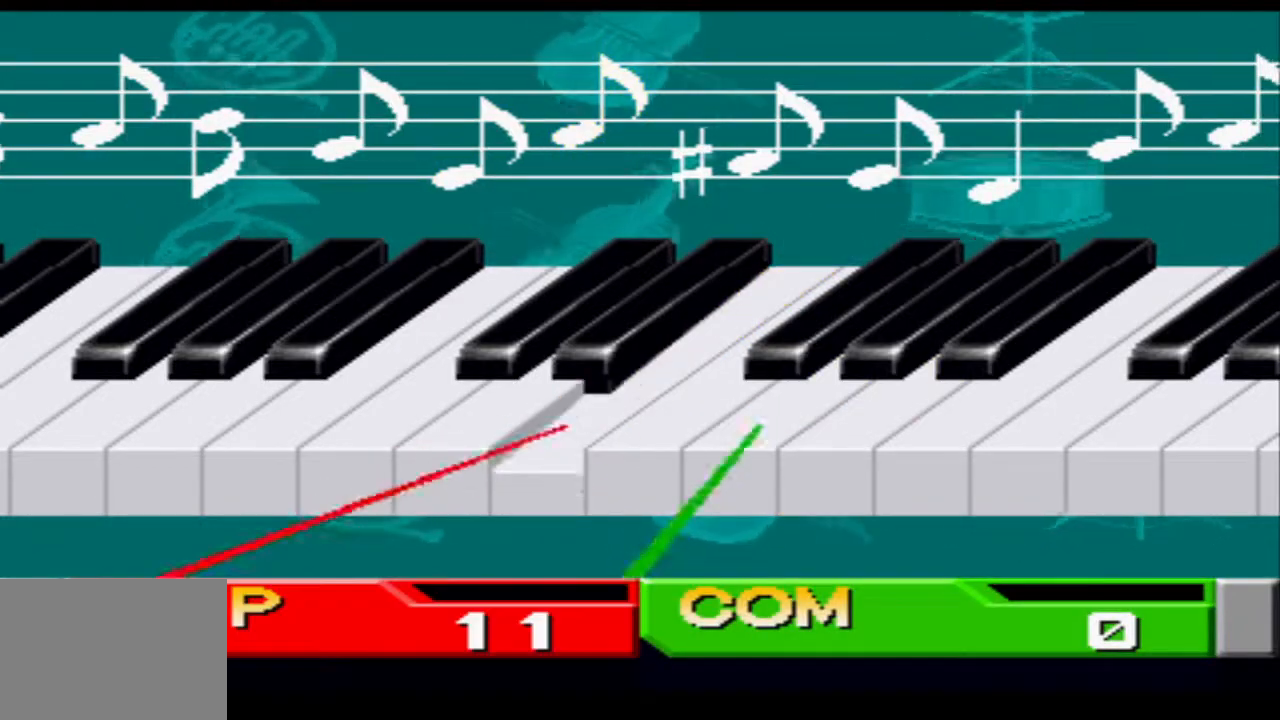
{"buttons": ["DPAD_RIGHT"], "events": [[301, "DPAD_RIGHT", "down"], [384, "DPAD_RIGHT", "up"], [451, "DPAD_RIGHT", "down"]]}
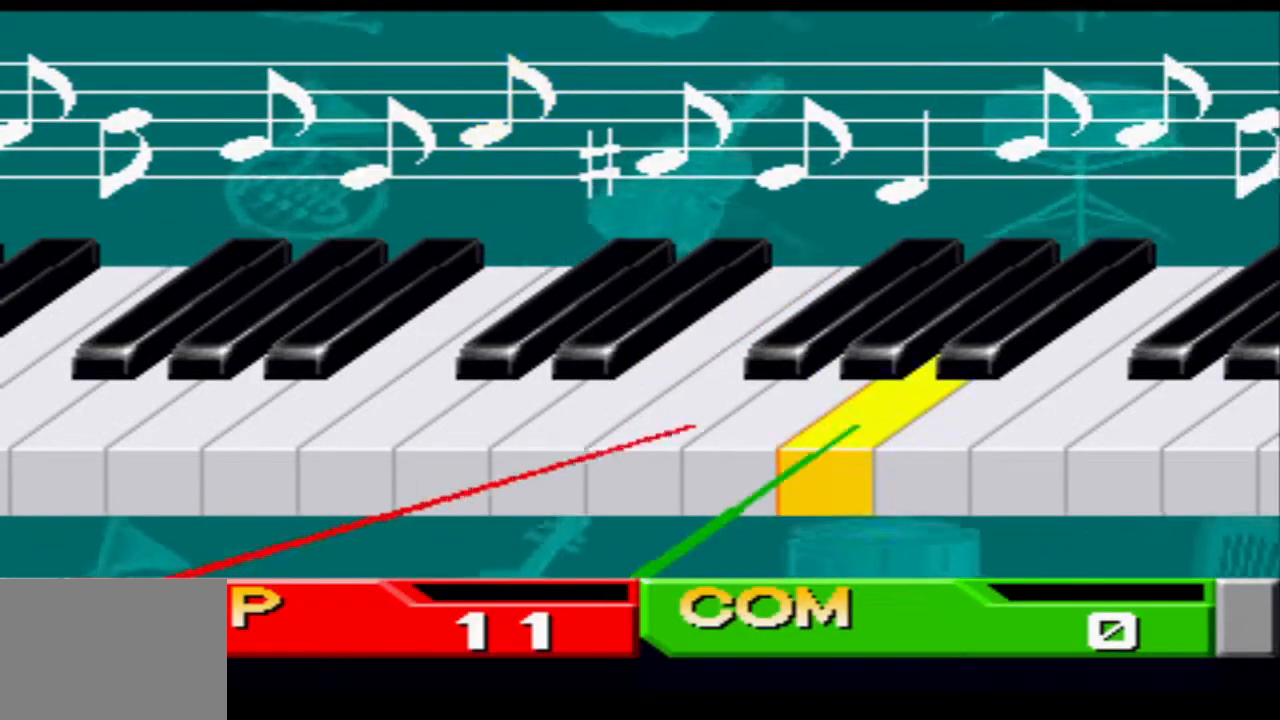
{"buttons": [], "events": [[33, "DPAD_RIGHT", "up"], [133, "DPAD_RIGHT", "down"], [217, "DPAD_RIGHT", "up"], [334, "CROSS", "down"], [434, "CROSS", "up"]]}
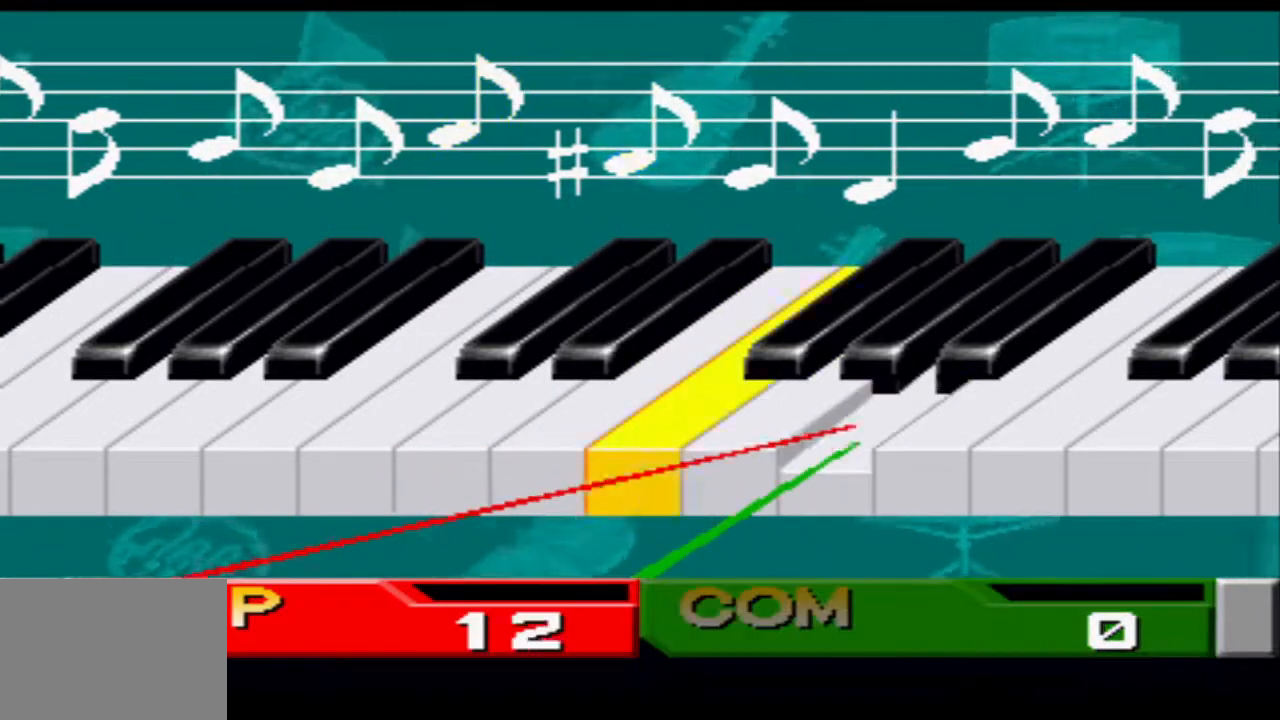
{"buttons": [], "events": [[217, "DPAD_LEFT", "down"], [301, "DPAD_LEFT", "up"], [401, "DPAD_LEFT", "down"], [451, "DPAD_LEFT", "up"]]}